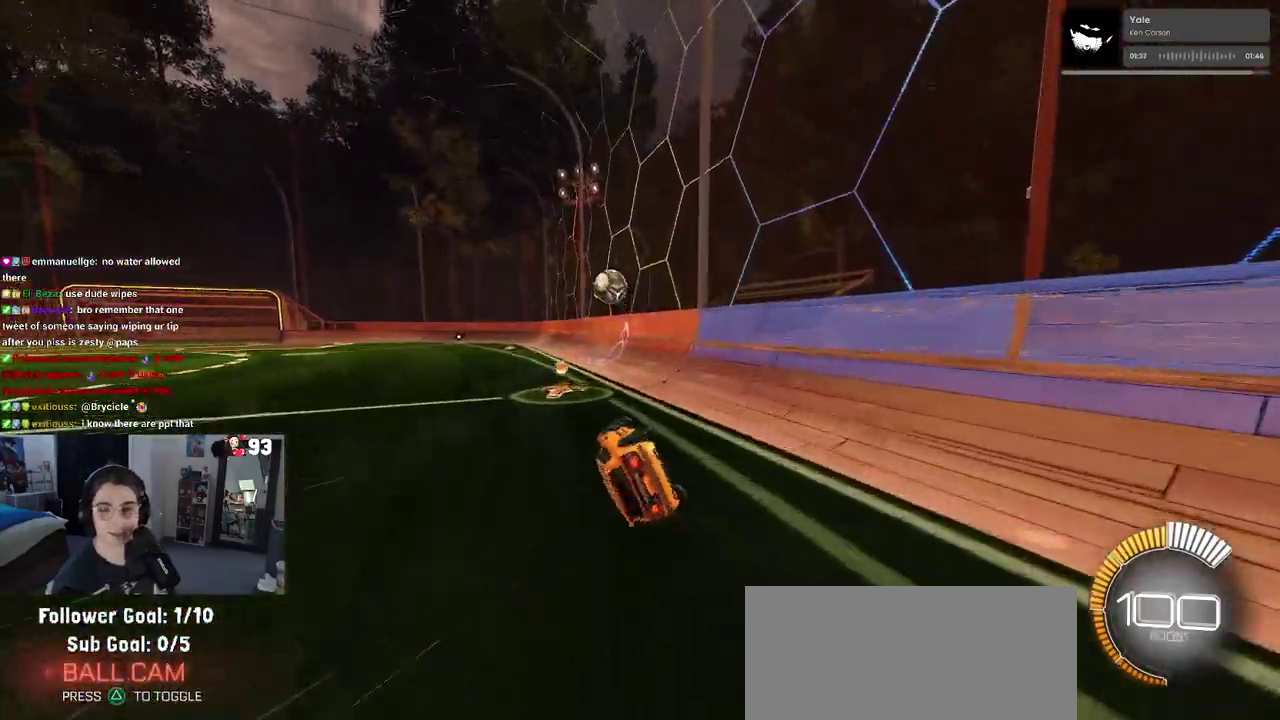
Gameplay with a controller (PlayStation layout); each line is a JSON object with the inputs held at the frame after it. "events" lists button and stick changes between this image and that frame as [ms after this image, input, new state], when the widget could be followed in between. This document gives stick clicks only as held states, not as events. Not read: L1 L2 R1 R2.
{"buttons": [], "left_stick": "left", "right_stick": "center", "events": [[83, "SQUARE", "up"], [133, "left_stick", "center"], [417, "left_stick", "left"]]}
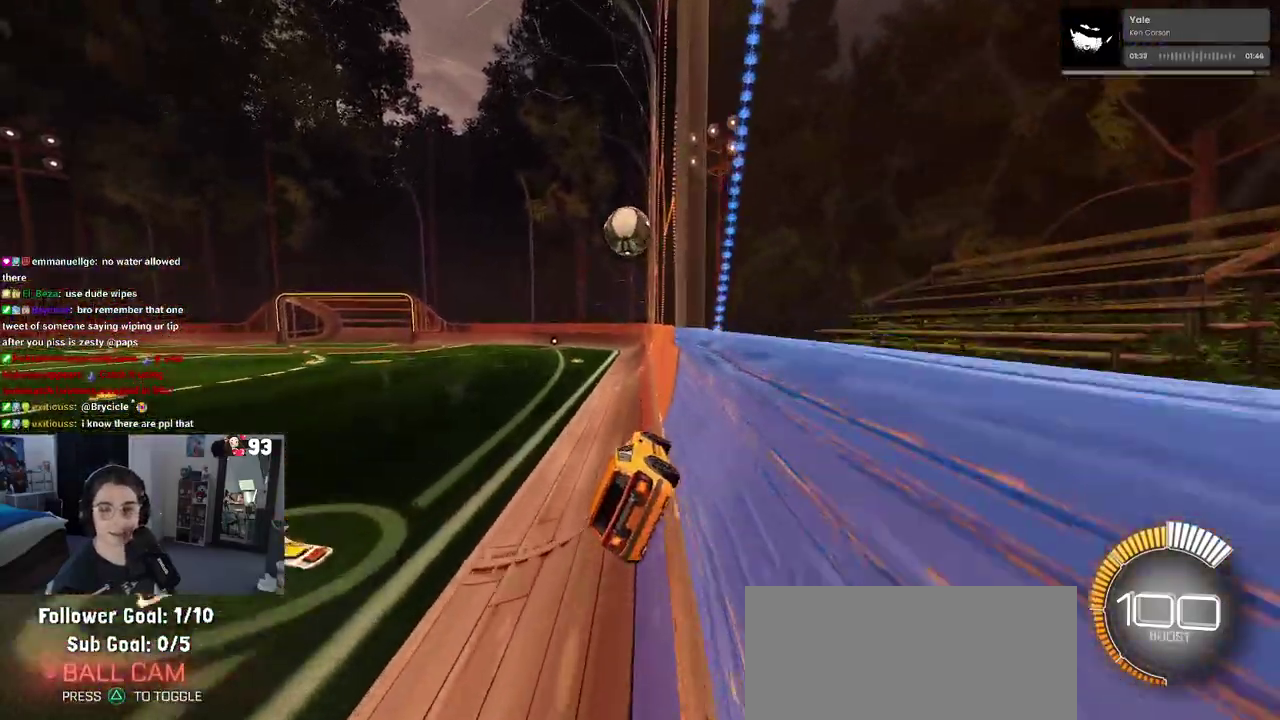
{"buttons": [], "left_stick": "right", "right_stick": "center", "events": [[67, "left_stick", "center"], [433, "left_stick", "down-right"], [483, "left_stick", "right"]]}
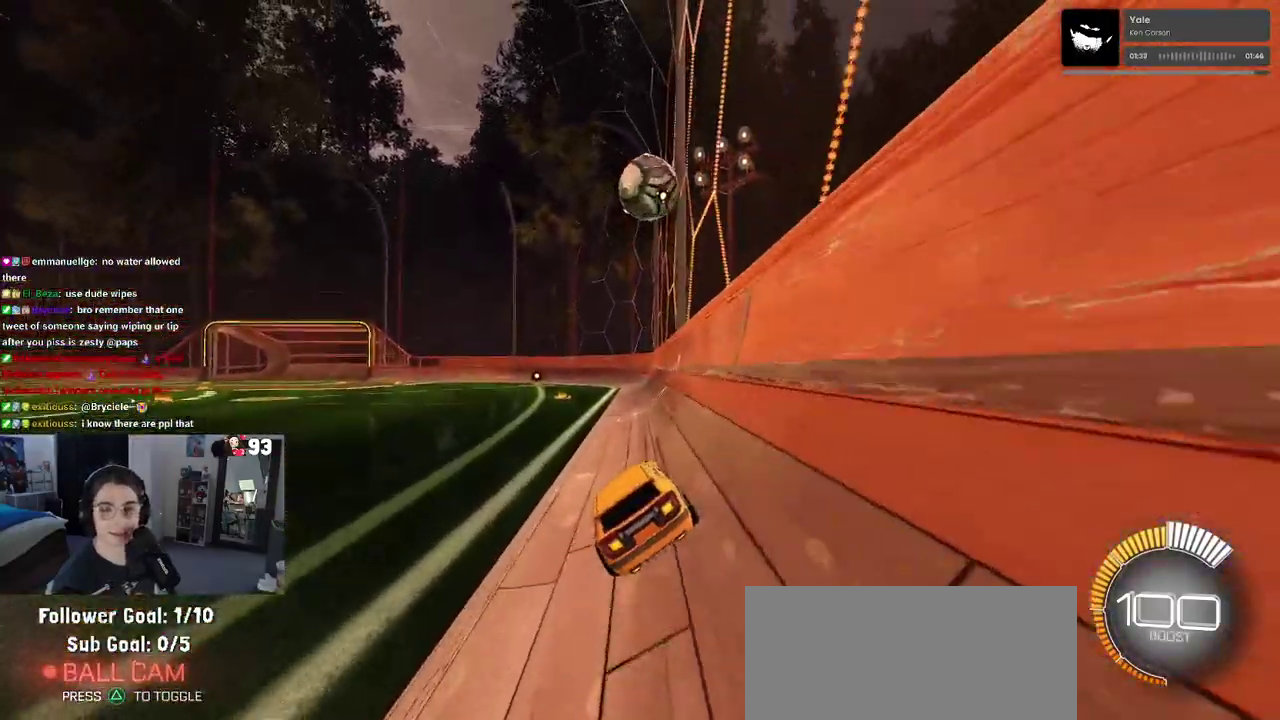
{"buttons": [], "left_stick": "center", "right_stick": "center", "events": [[167, "left_stick", "center"]]}
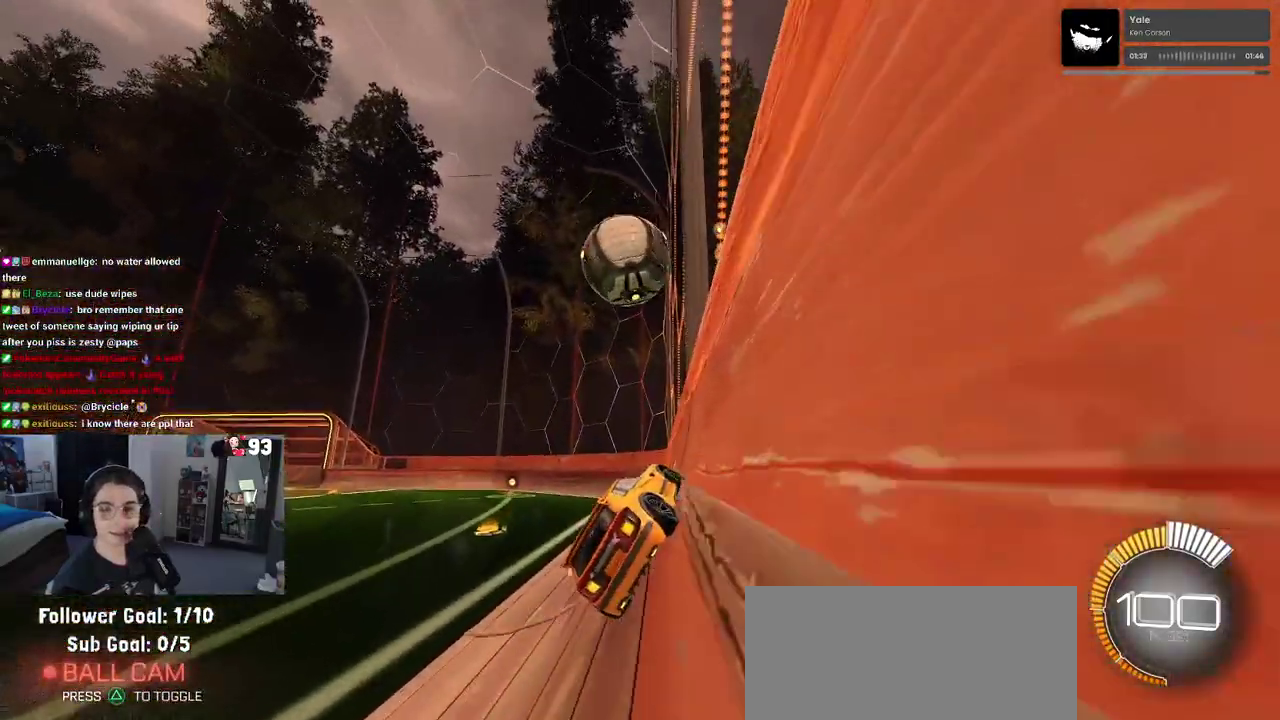
{"buttons": ["CROSS"], "left_stick": "up", "right_stick": "center", "events": [[333, "CROSS", "down"], [350, "left_stick", "up"], [417, "CROSS", "up"], [467, "CROSS", "down"]]}
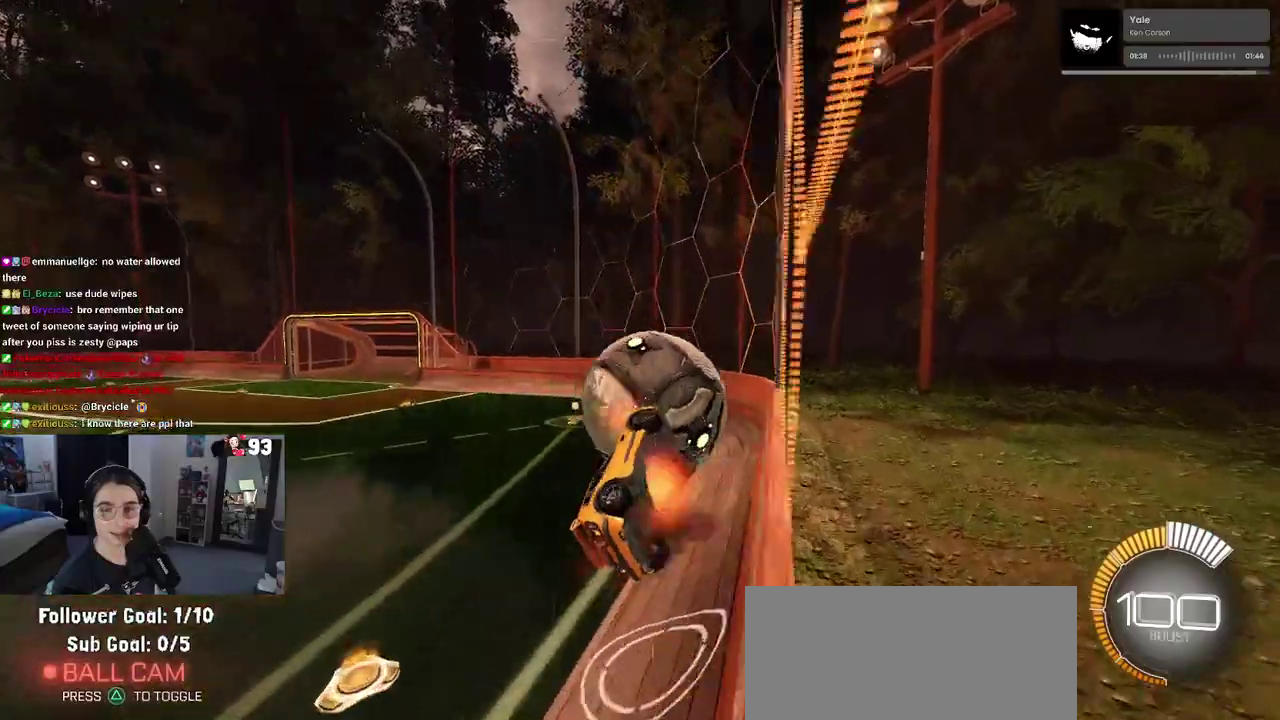
{"buttons": [], "left_stick": "center", "right_stick": "center", "events": [[117, "CROSS", "up"], [150, "left_stick", "up-right"], [250, "left_stick", "center"]]}
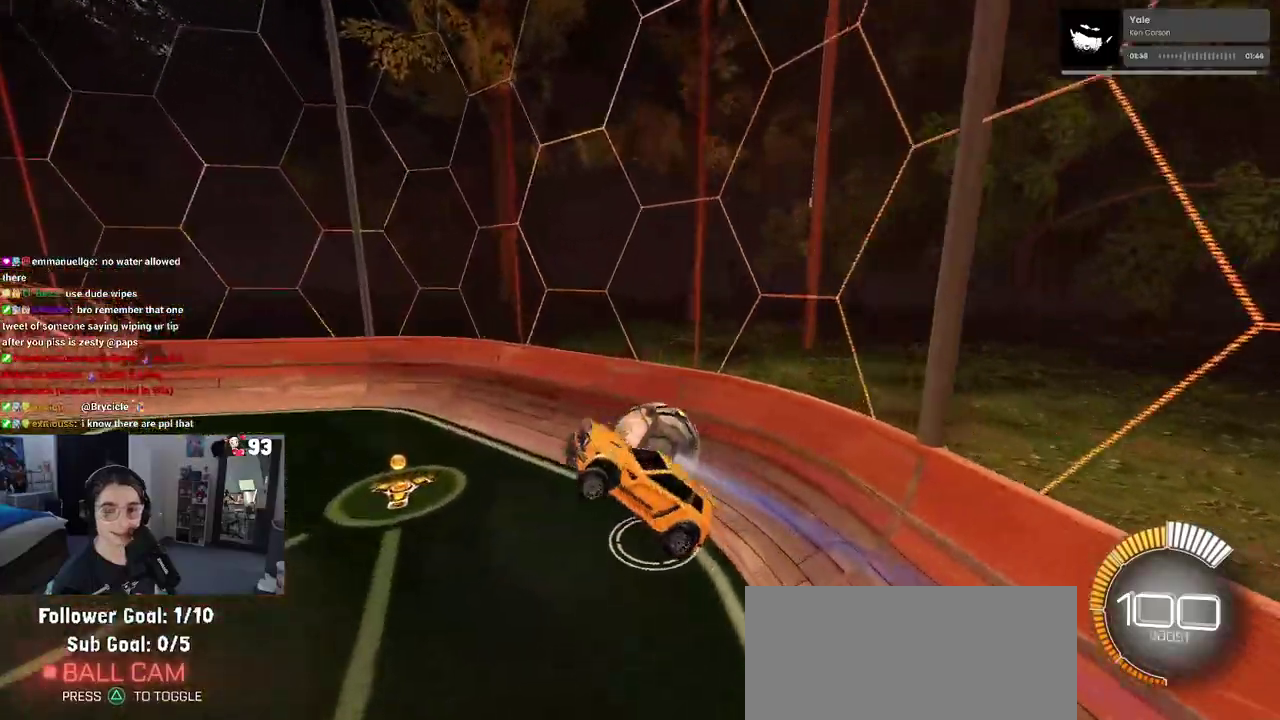
{"buttons": [], "left_stick": "down-right", "right_stick": "center"}
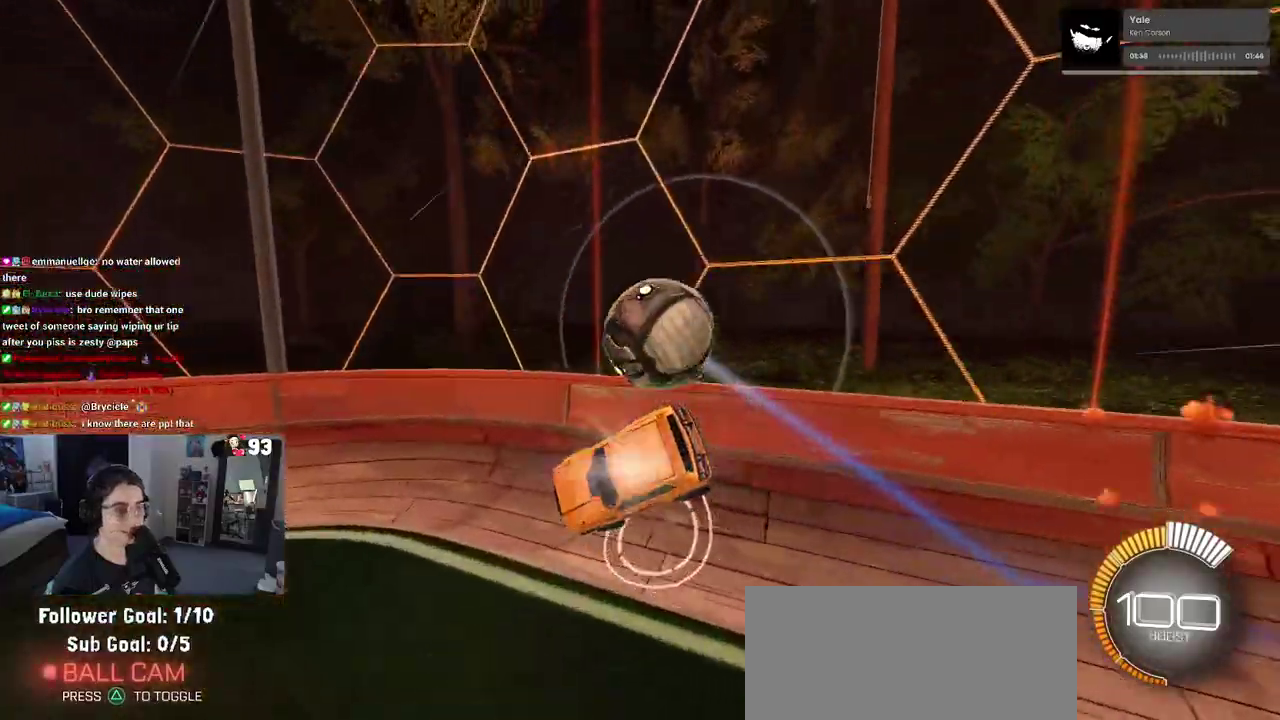
{"buttons": [], "left_stick": "down-right", "right_stick": "center"}
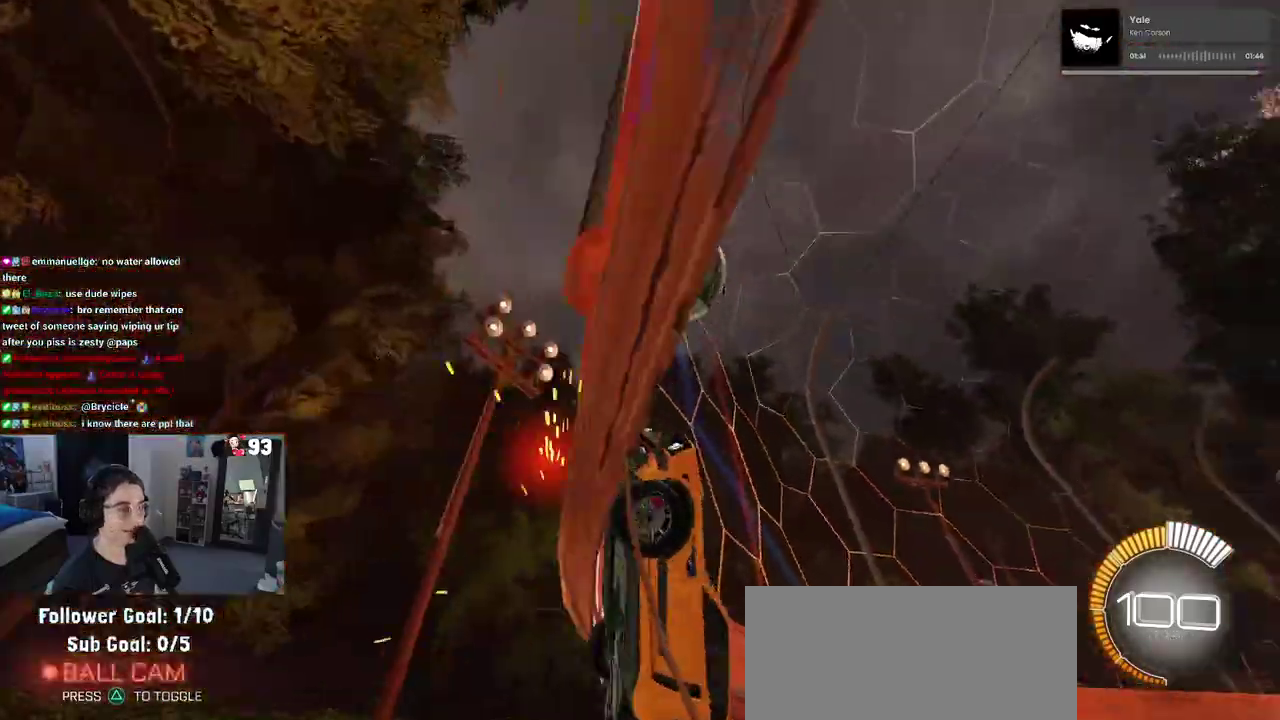
{"buttons": [], "left_stick": "left", "right_stick": "center"}
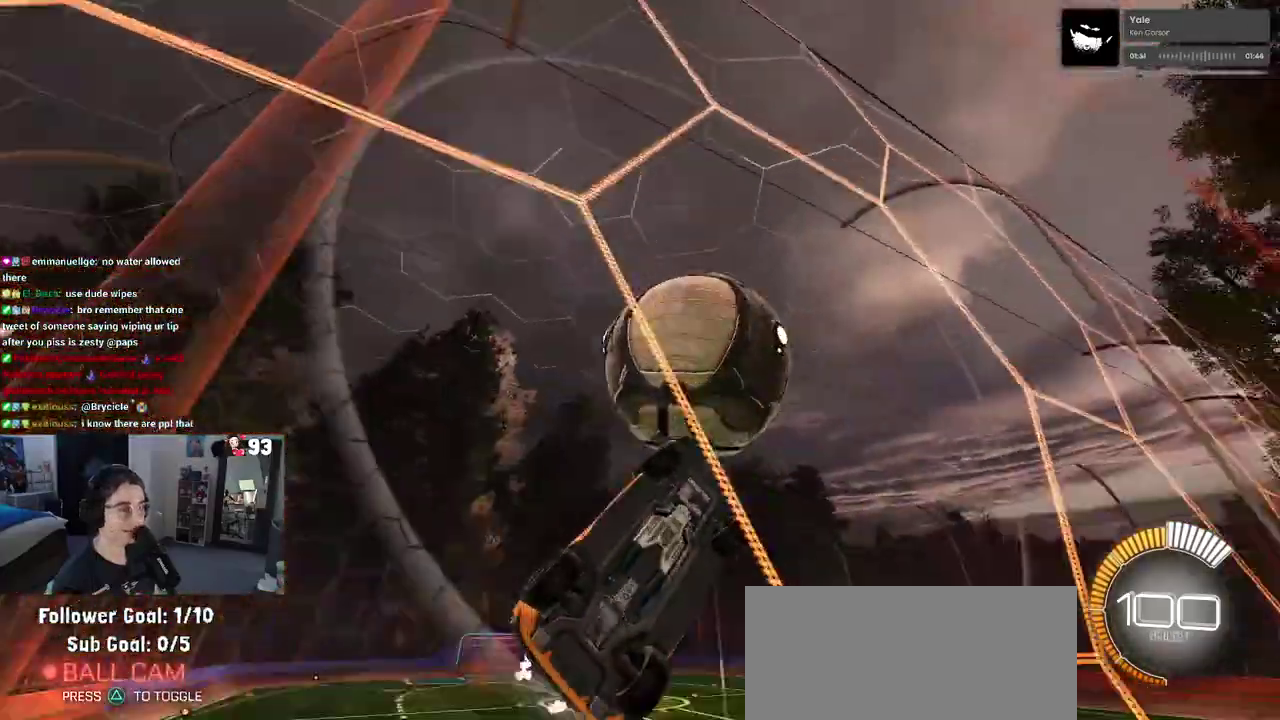
{"buttons": [], "left_stick": "left", "right_stick": "center", "events": [[350, "left_stick", "center"], [500, "left_stick", "left"]]}
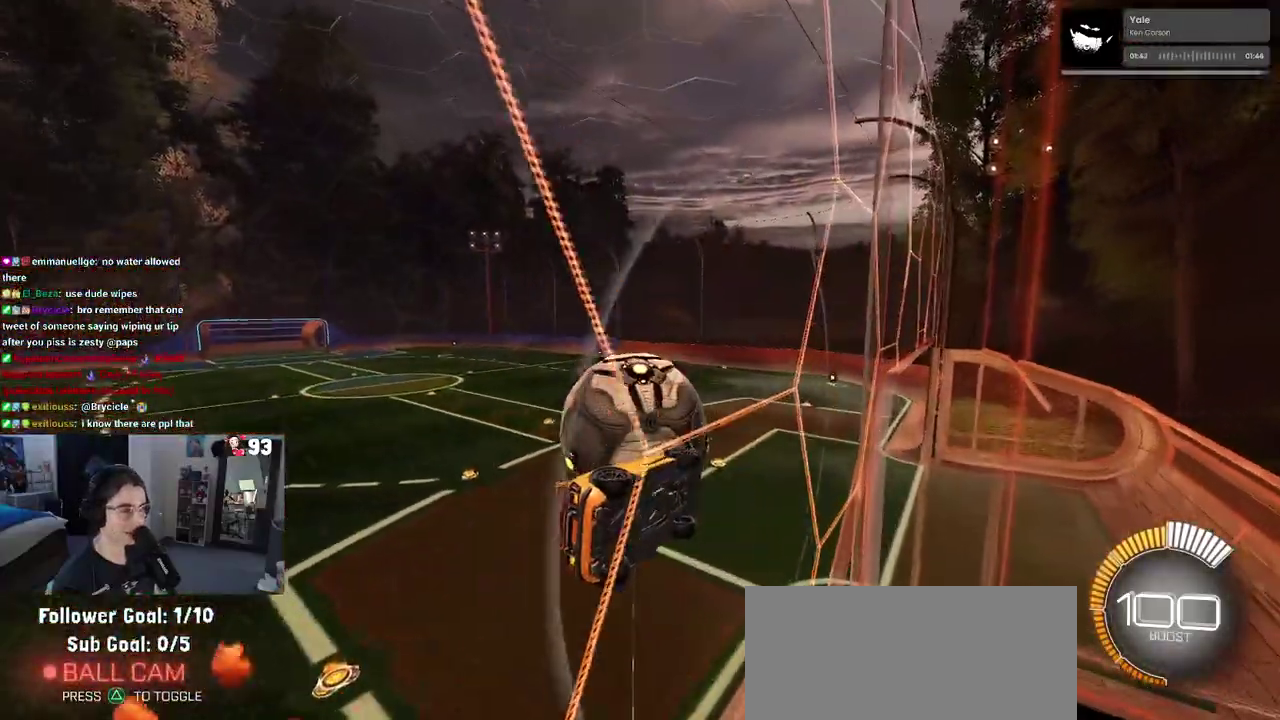
{"buttons": [], "left_stick": "center", "right_stick": "center", "events": [[100, "CROSS", "down"], [167, "left_stick", "up"], [233, "left_stick", "right"], [250, "CROSS", "up"], [283, "left_stick", "center"]]}
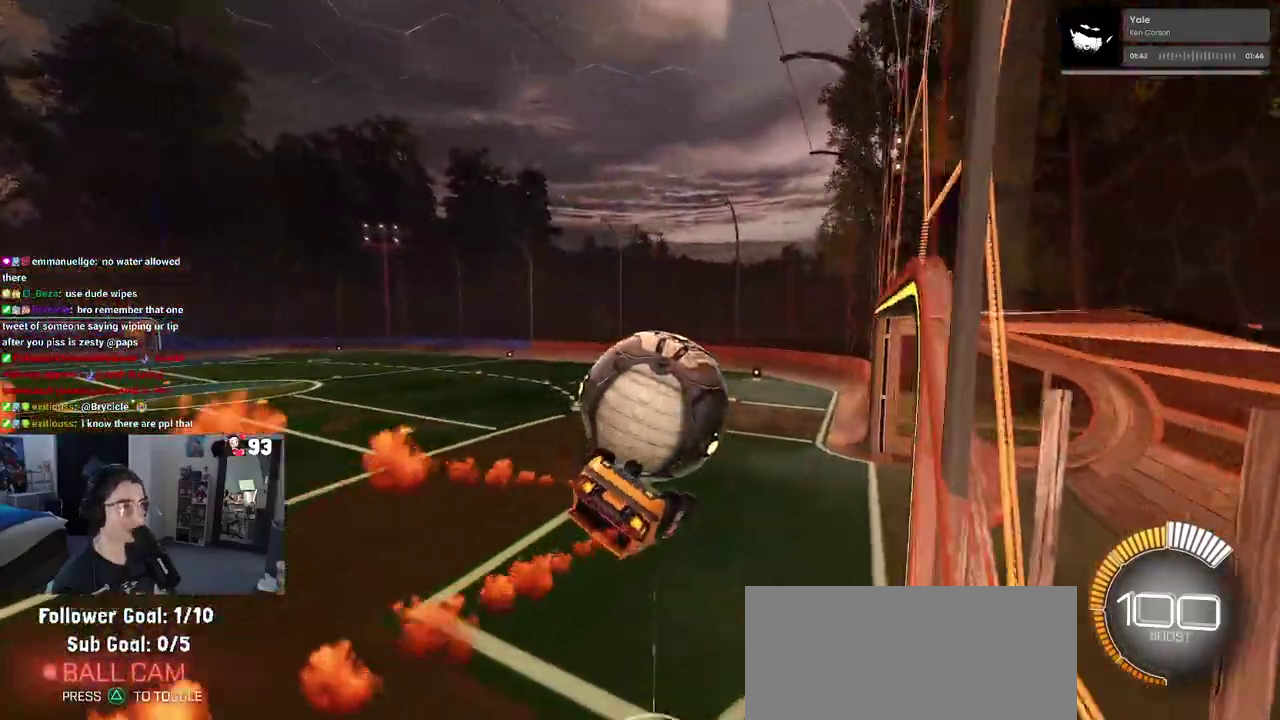
{"buttons": [], "left_stick": "down", "right_stick": "center"}
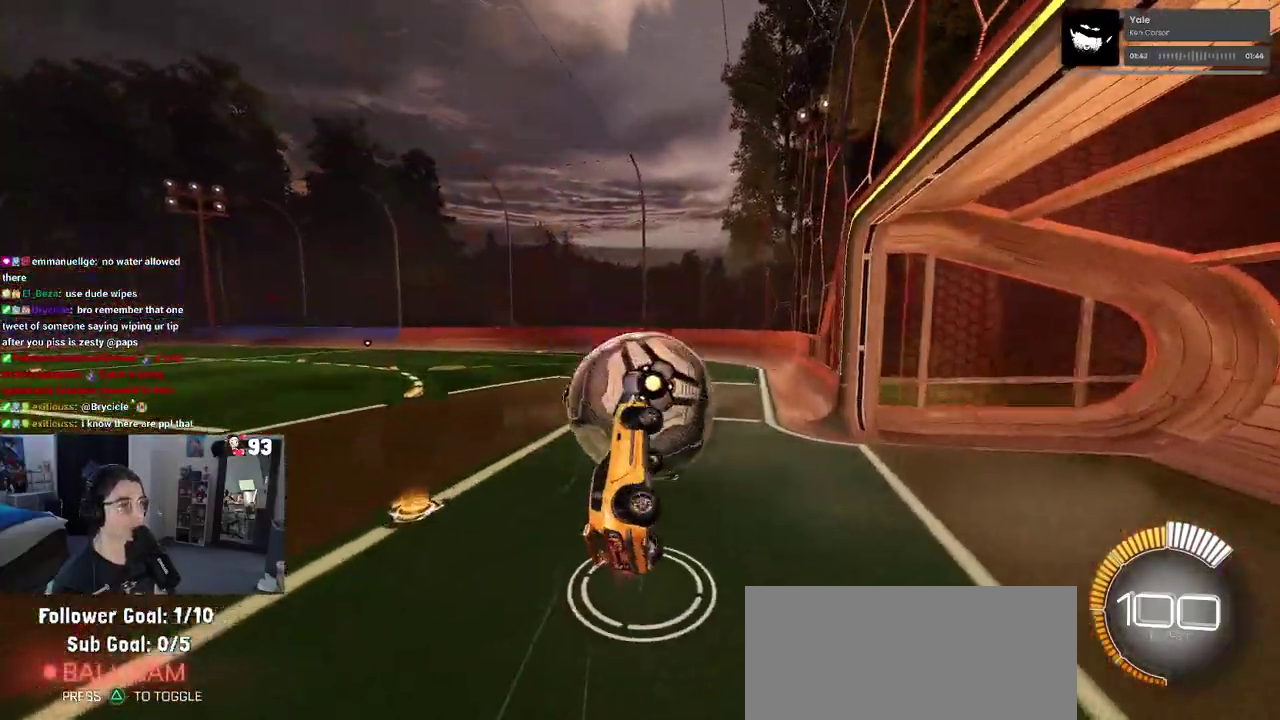
{"buttons": [], "left_stick": "center", "right_stick": "center"}